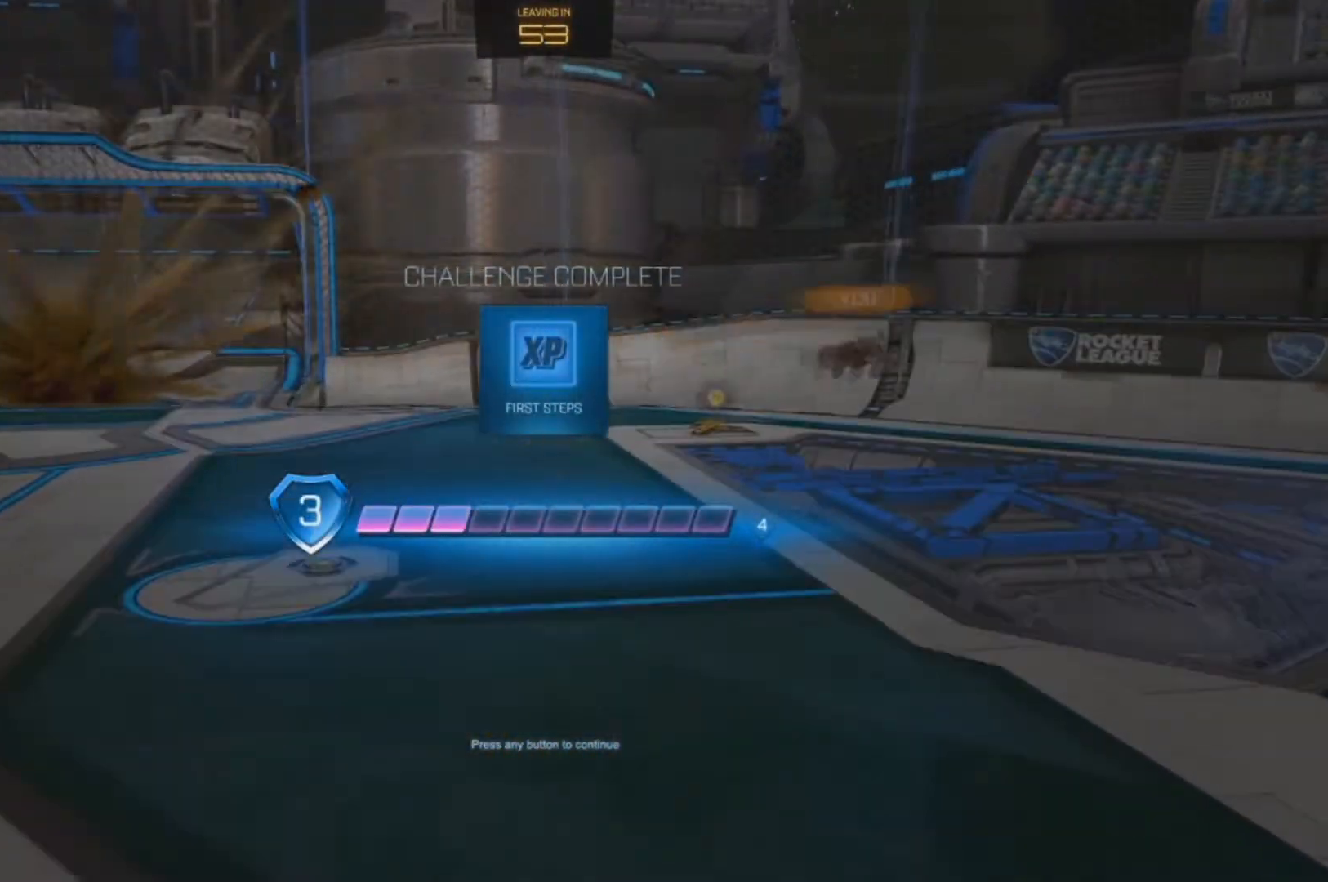
Gameplay with a controller (Xbox layout); each line is a JSON object with the inputs held at the frame after it. "events" lists button and stick changes between this image and that frame as [ms after this image, input, new state], when the widget could be followed in between.
{"buttons": [], "left_stick": "center", "right_stick": "center", "events": [[67, "A", "down"], [200, "A", "up"]]}
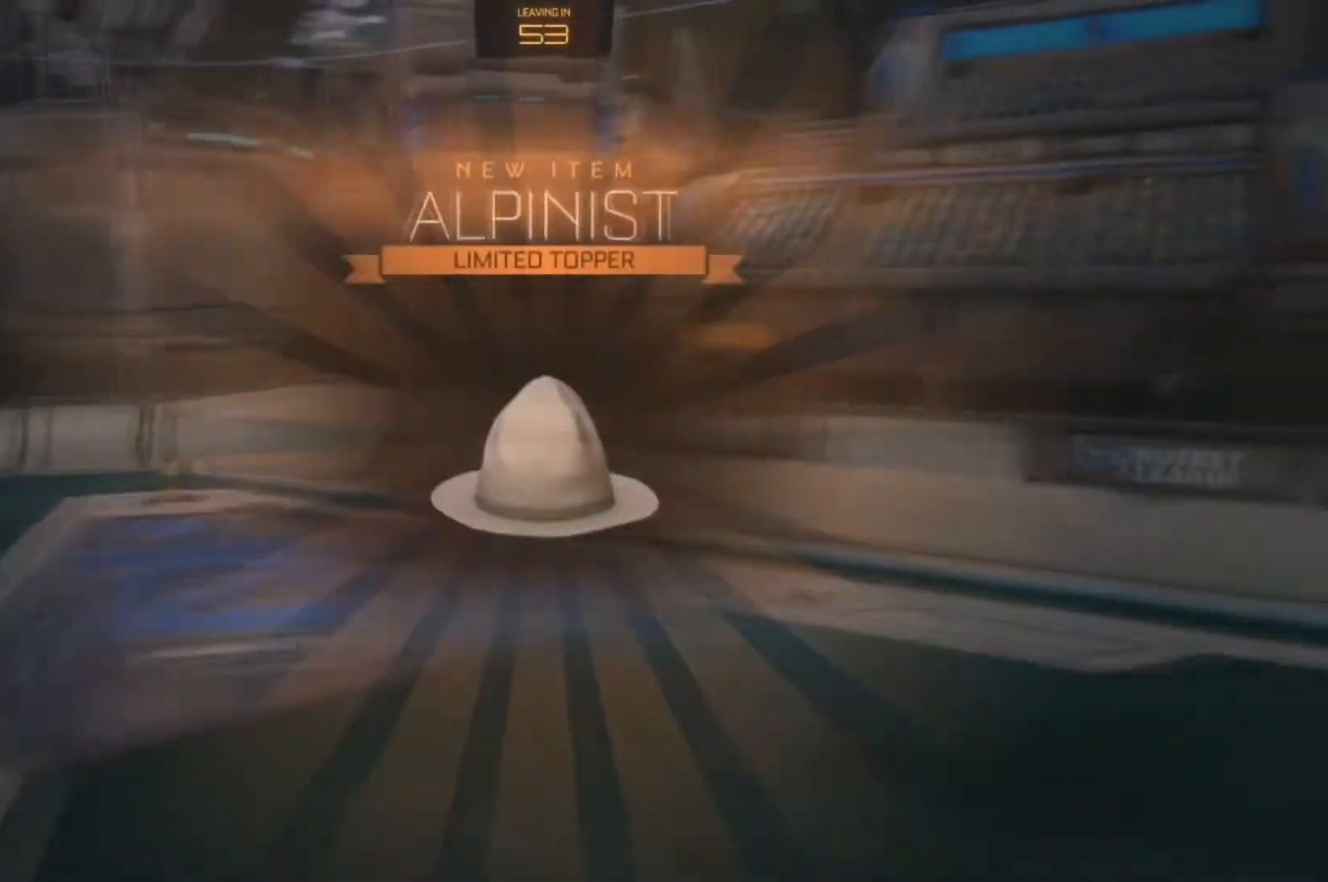
{"buttons": [], "left_stick": "center", "right_stick": "center", "events": []}
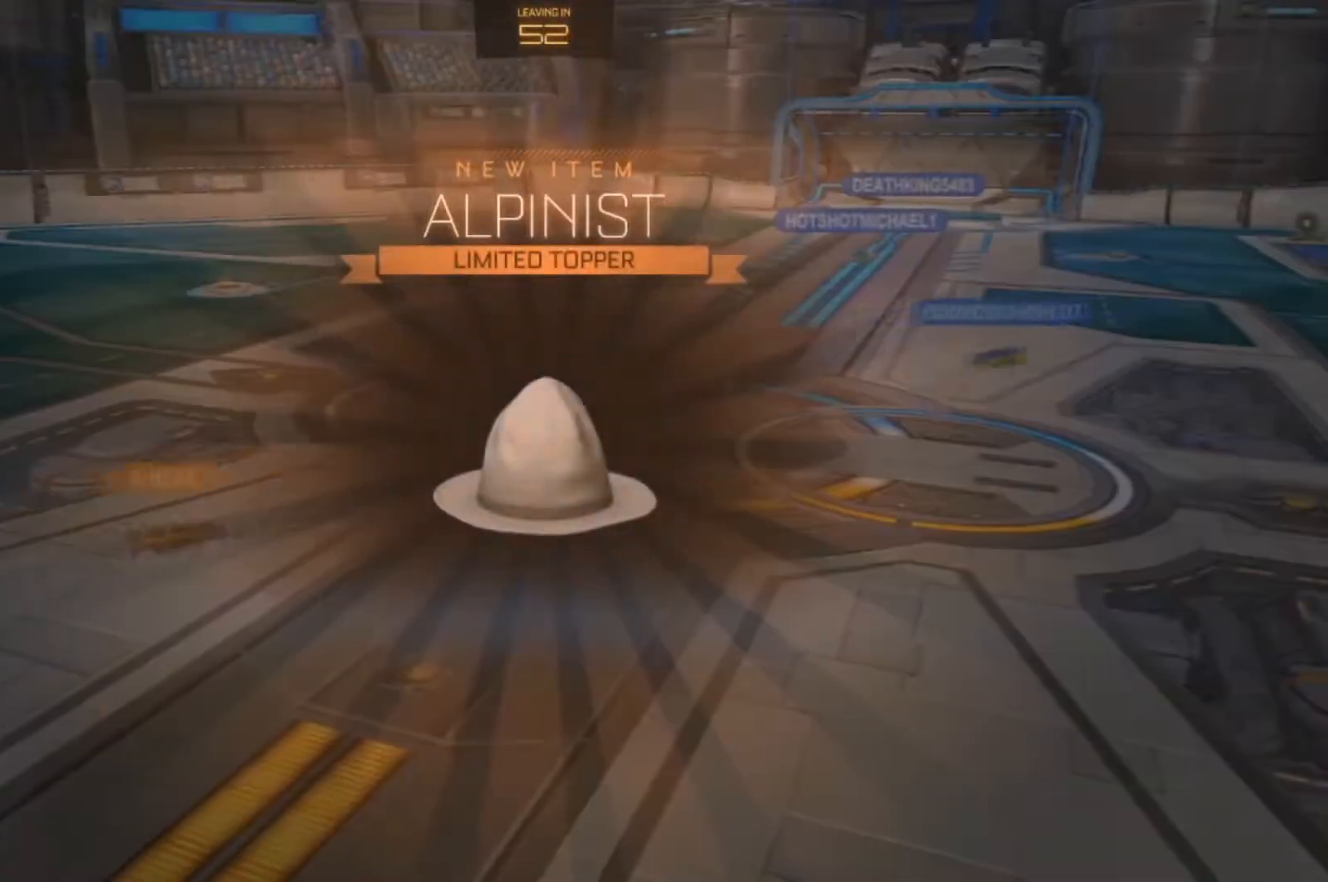
{"buttons": [], "left_stick": "center", "right_stick": "center", "events": []}
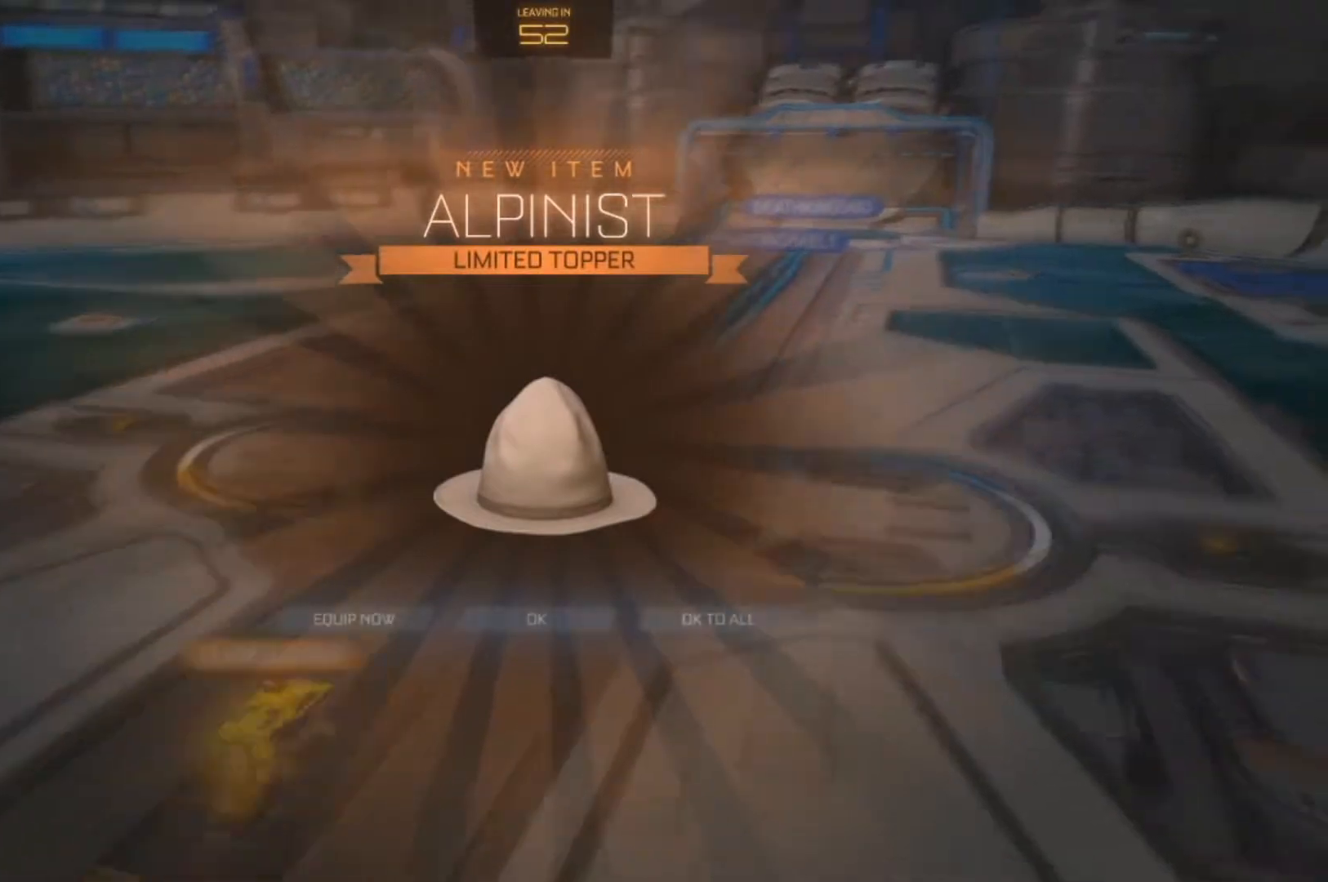
{"buttons": [], "left_stick": "center", "right_stick": "center", "events": []}
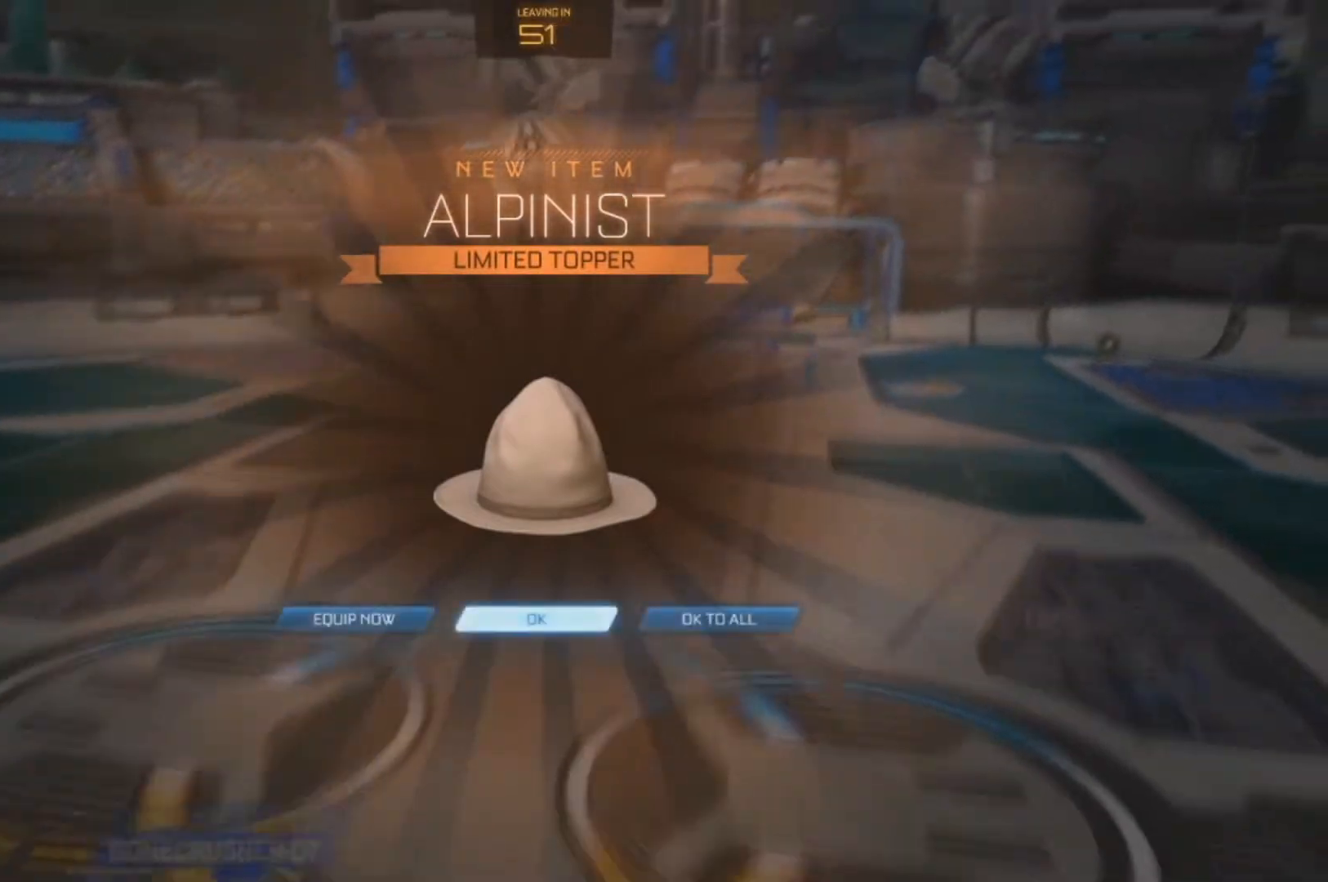
{"buttons": [], "left_stick": "center", "right_stick": "center", "events": [[267, "DPAD_LEFT", "down"], [400, "DPAD_LEFT", "up"]]}
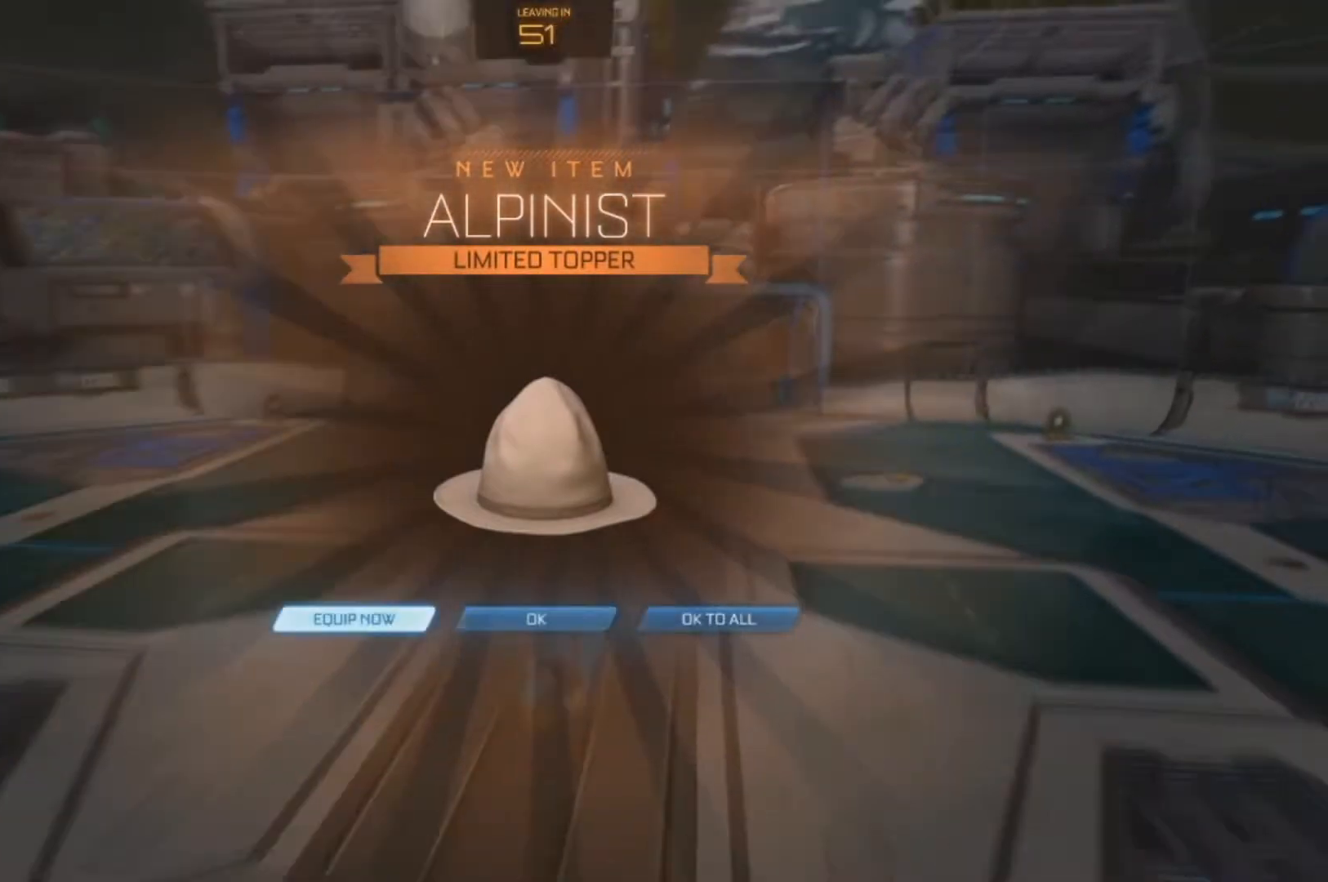
{"buttons": [], "left_stick": "center", "right_stick": "center", "events": [[33, "DPAD_RIGHT", "down"], [133, "A", "down"], [133, "DPAD_RIGHT", "up"], [200, "A", "up"]]}
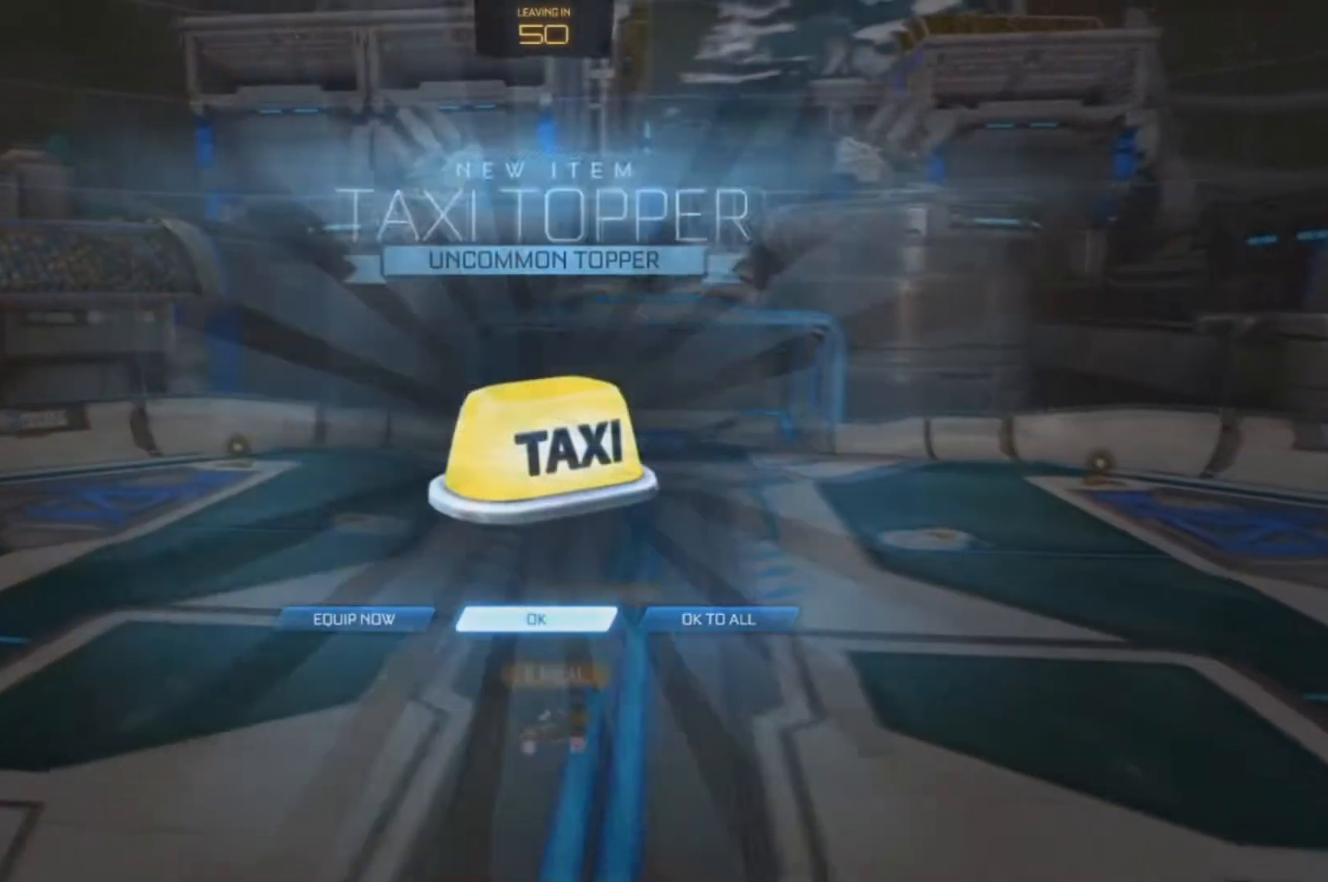
{"buttons": [], "left_stick": "center", "right_stick": "center", "events": [[133, "DPAD_LEFT", "down"], [267, "DPAD_LEFT", "up"], [367, "DPAD_RIGHT", "down"], [500, "DPAD_RIGHT", "up"]]}
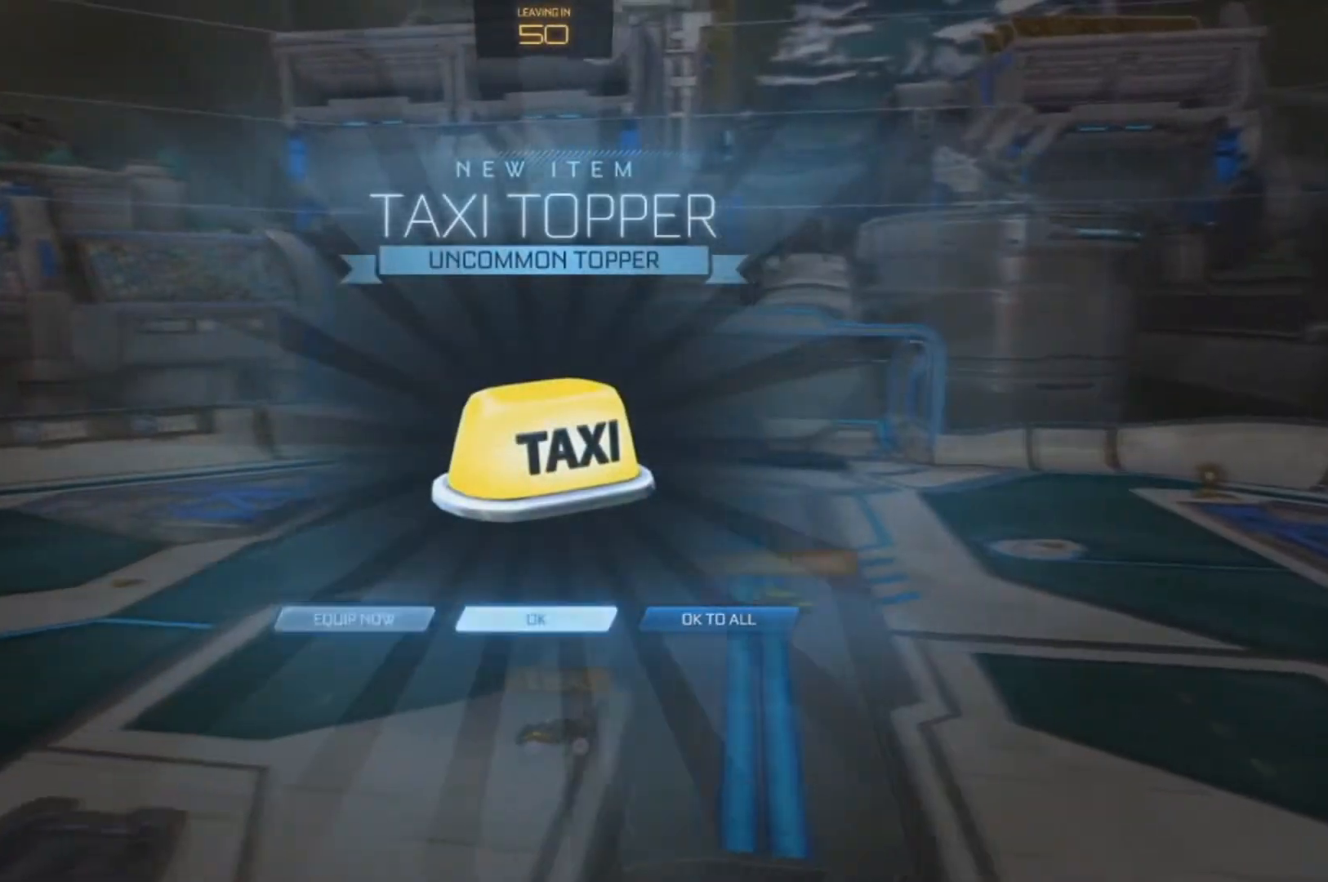
{"buttons": [], "left_stick": "center", "right_stick": "center", "events": [[133, "DPAD_LEFT", "down"], [267, "DPAD_LEFT", "up"], [333, "DPAD_RIGHT", "down"], [467, "DPAD_RIGHT", "up"]]}
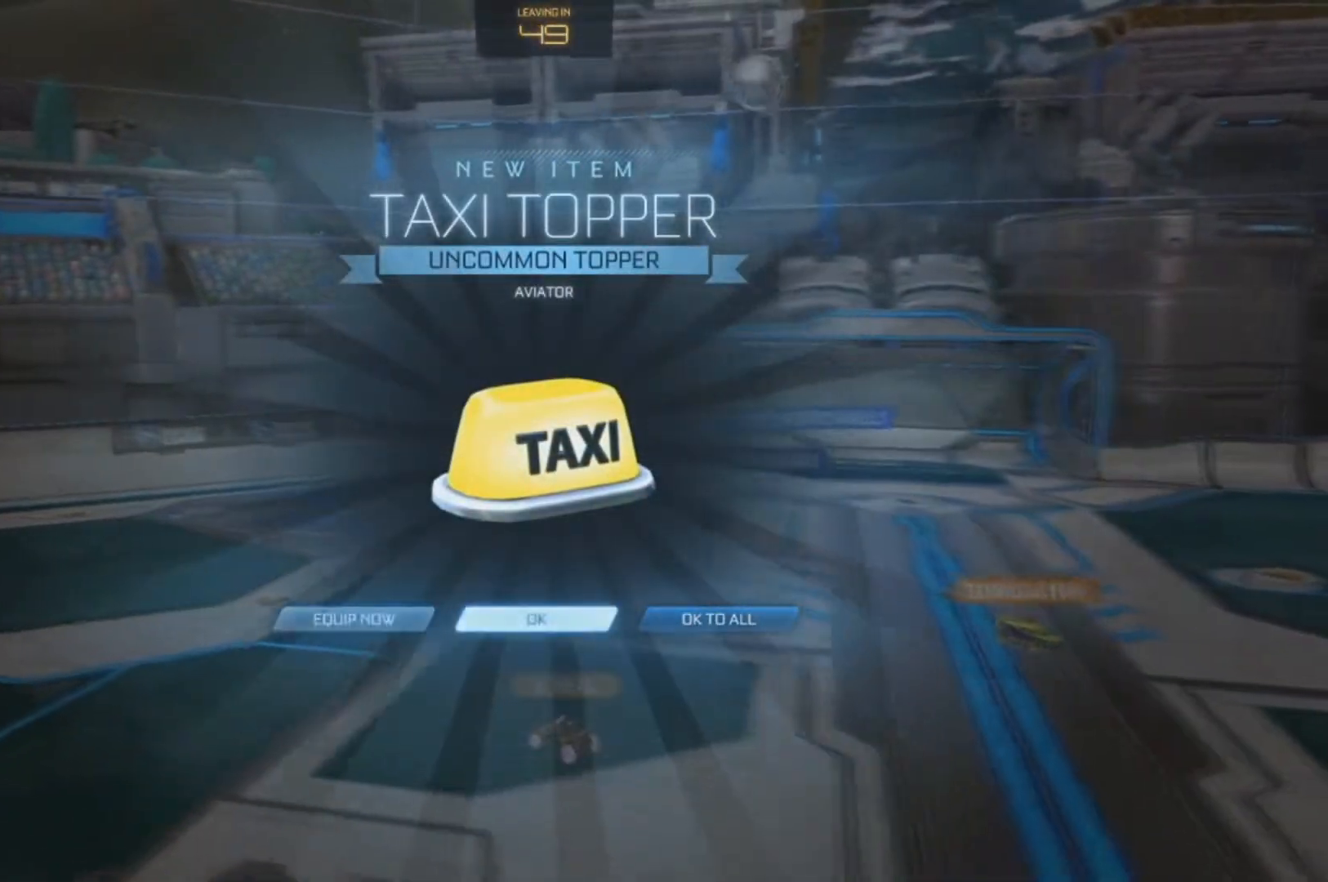
{"buttons": [], "left_stick": "center", "right_stick": "center", "events": [[67, "DPAD_LEFT", "down"], [167, "DPAD_LEFT", "up"], [233, "DPAD_RIGHT", "down"], [300, "A", "down"], [367, "DPAD_RIGHT", "up"], [467, "A", "up"]]}
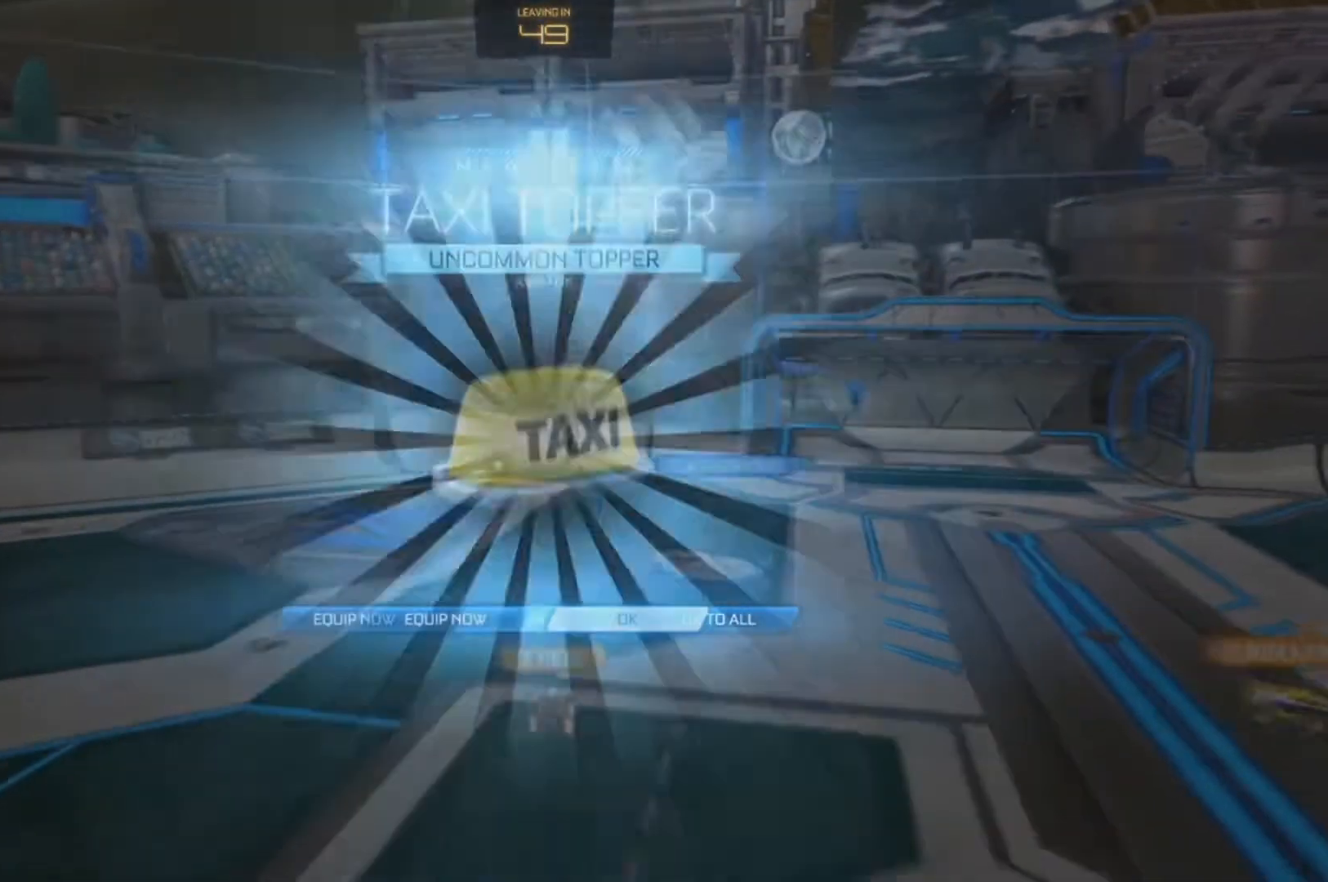
{"buttons": ["DPAD_LEFT"], "left_stick": "center", "right_stick": "center", "events": [[400, "DPAD_LEFT", "down"]]}
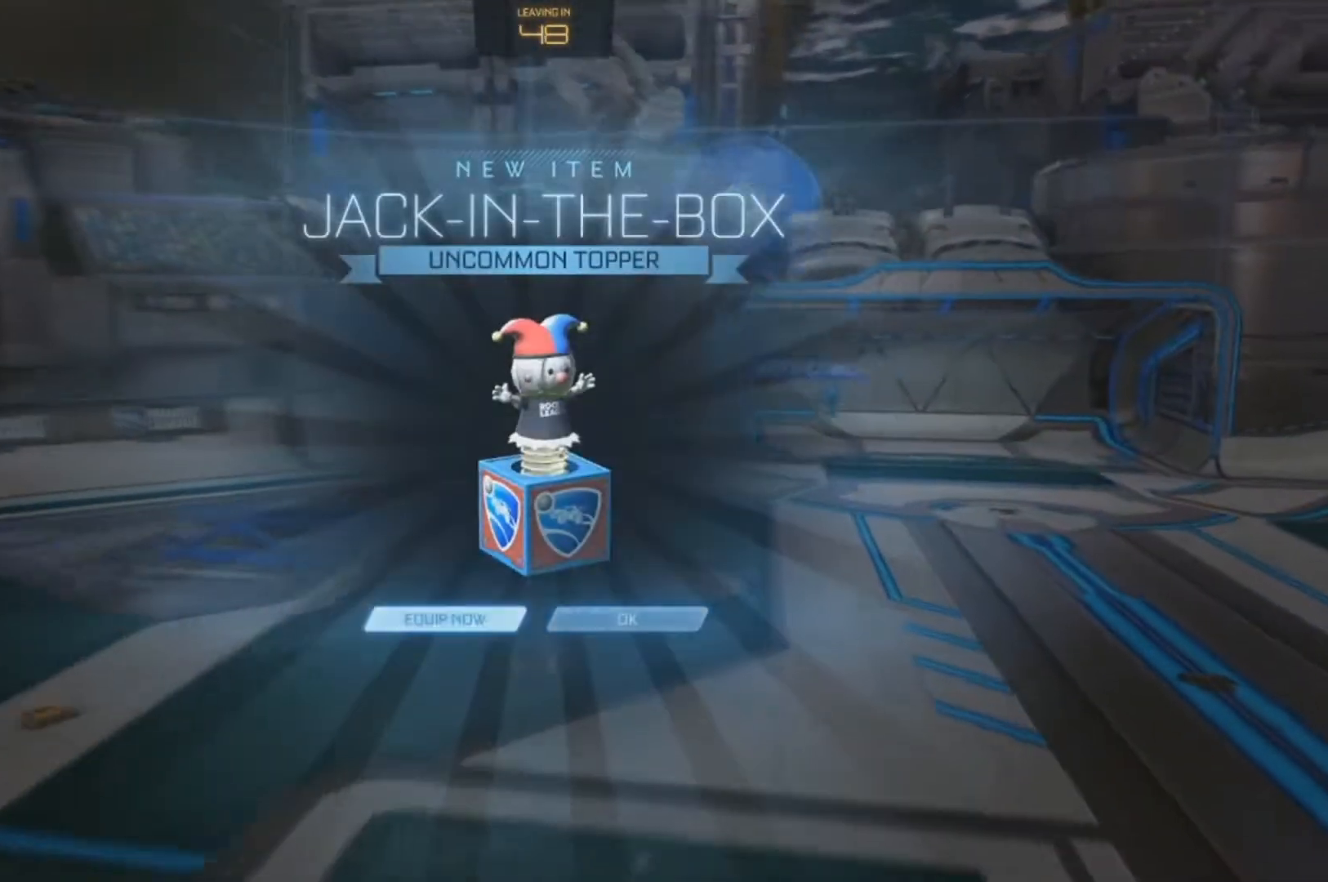
{"buttons": [], "left_stick": "center", "right_stick": "center", "events": [[33, "DPAD_LEFT", "up"], [133, "DPAD_RIGHT", "down"], [233, "A", "down"], [267, "DPAD_RIGHT", "up"], [333, "A", "up"]]}
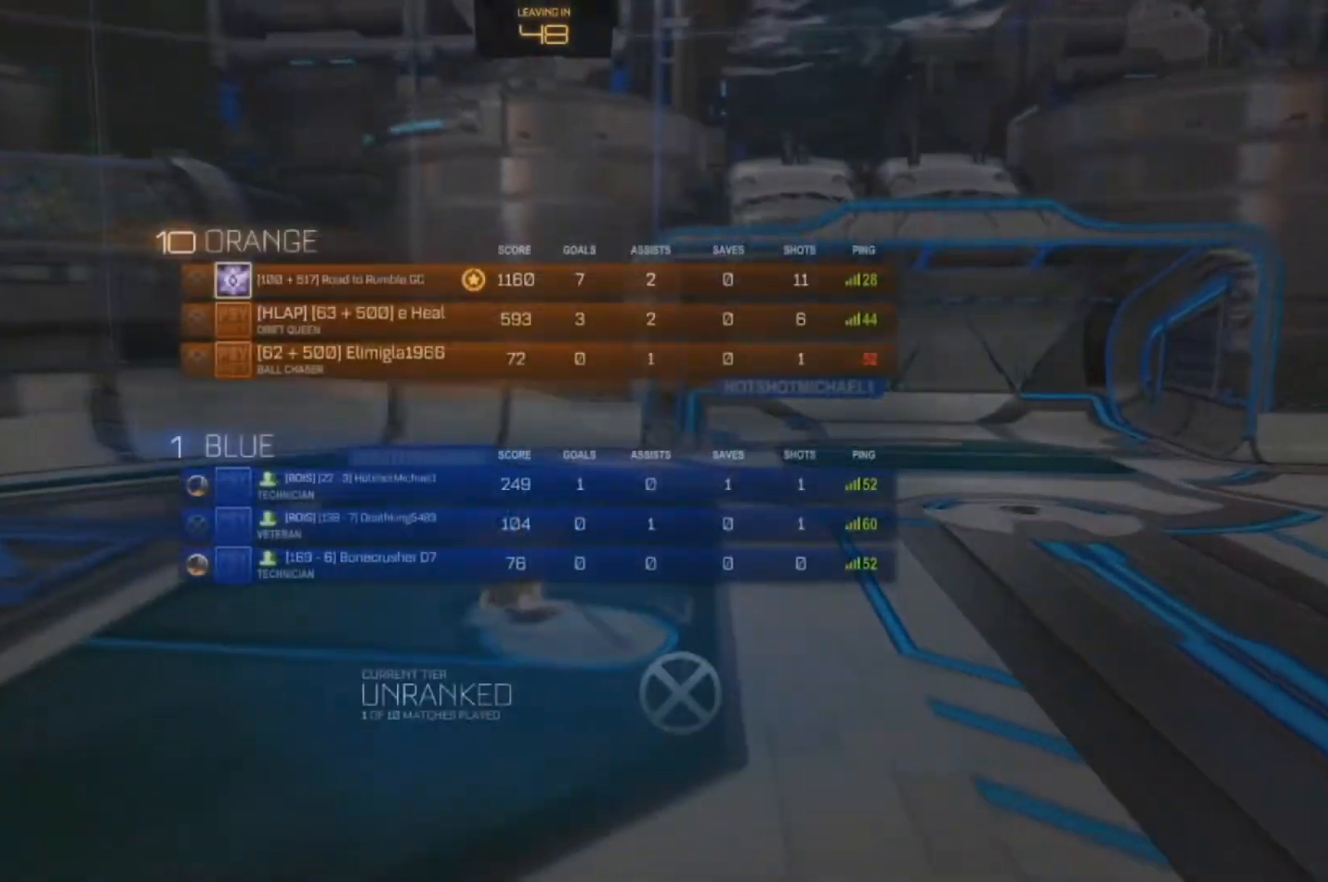
{"buttons": [], "left_stick": "center", "right_stick": "center", "events": []}
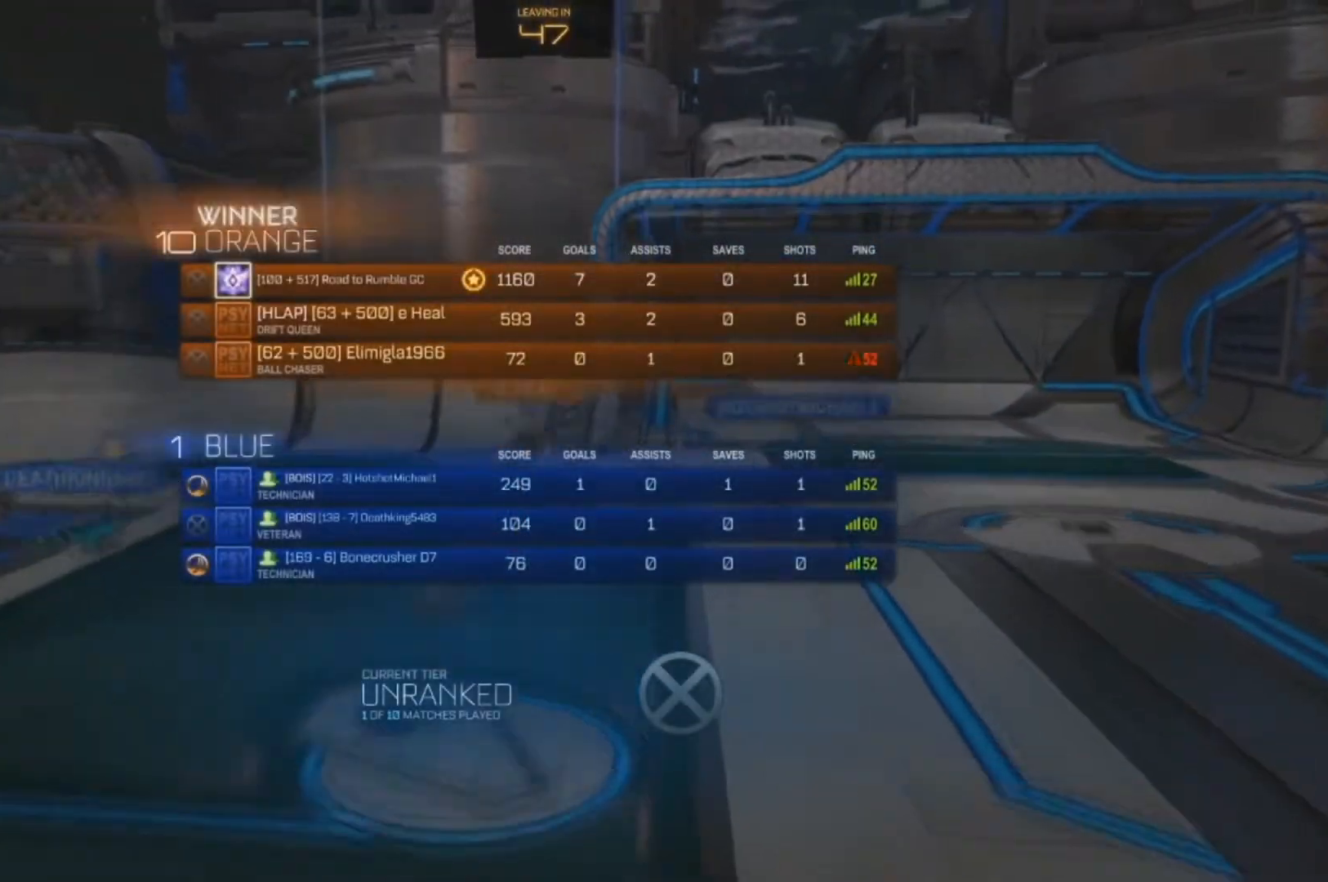
{"buttons": [], "left_stick": "center", "right_stick": "center", "events": []}
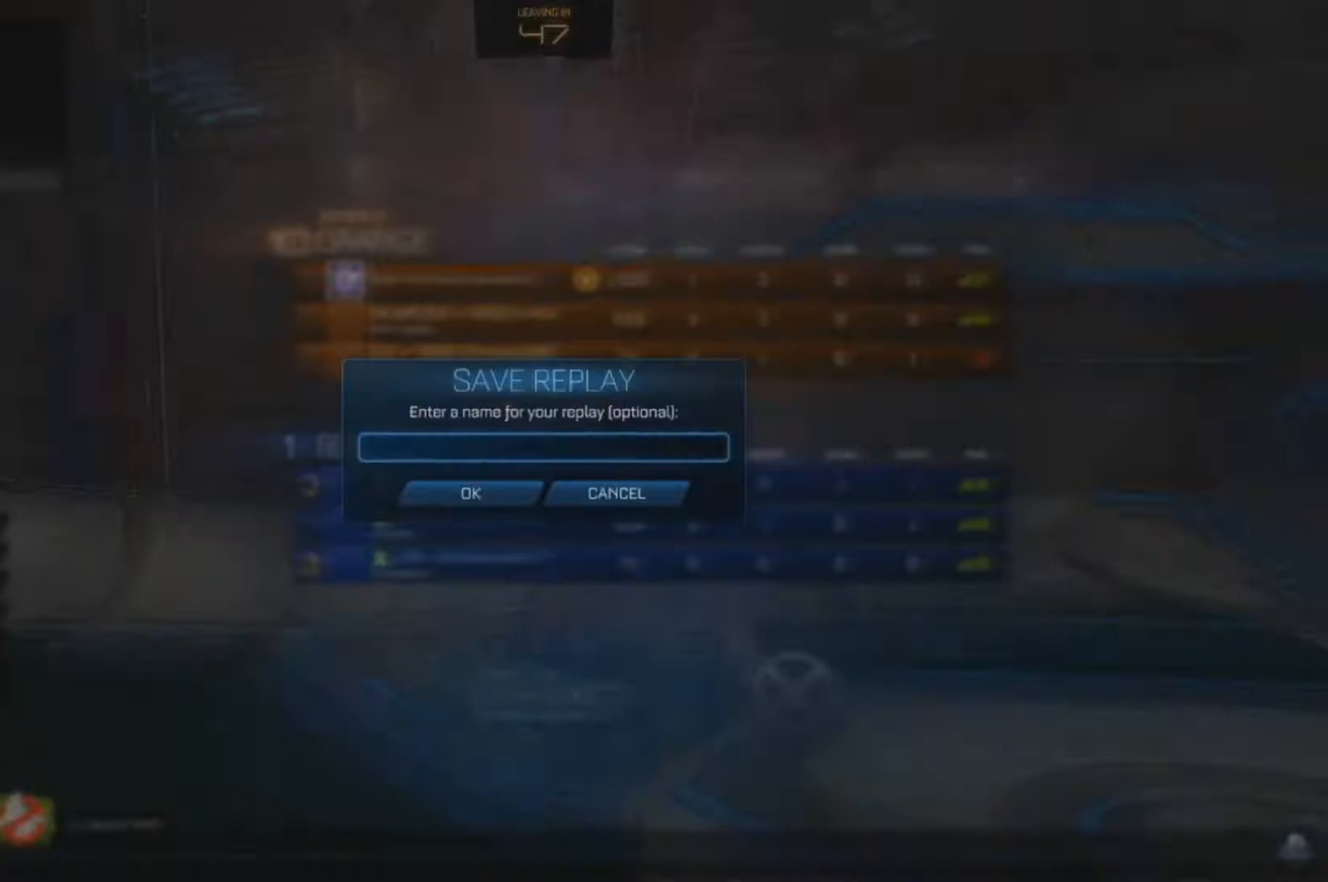
{"buttons": [], "left_stick": "center", "right_stick": "center", "events": []}
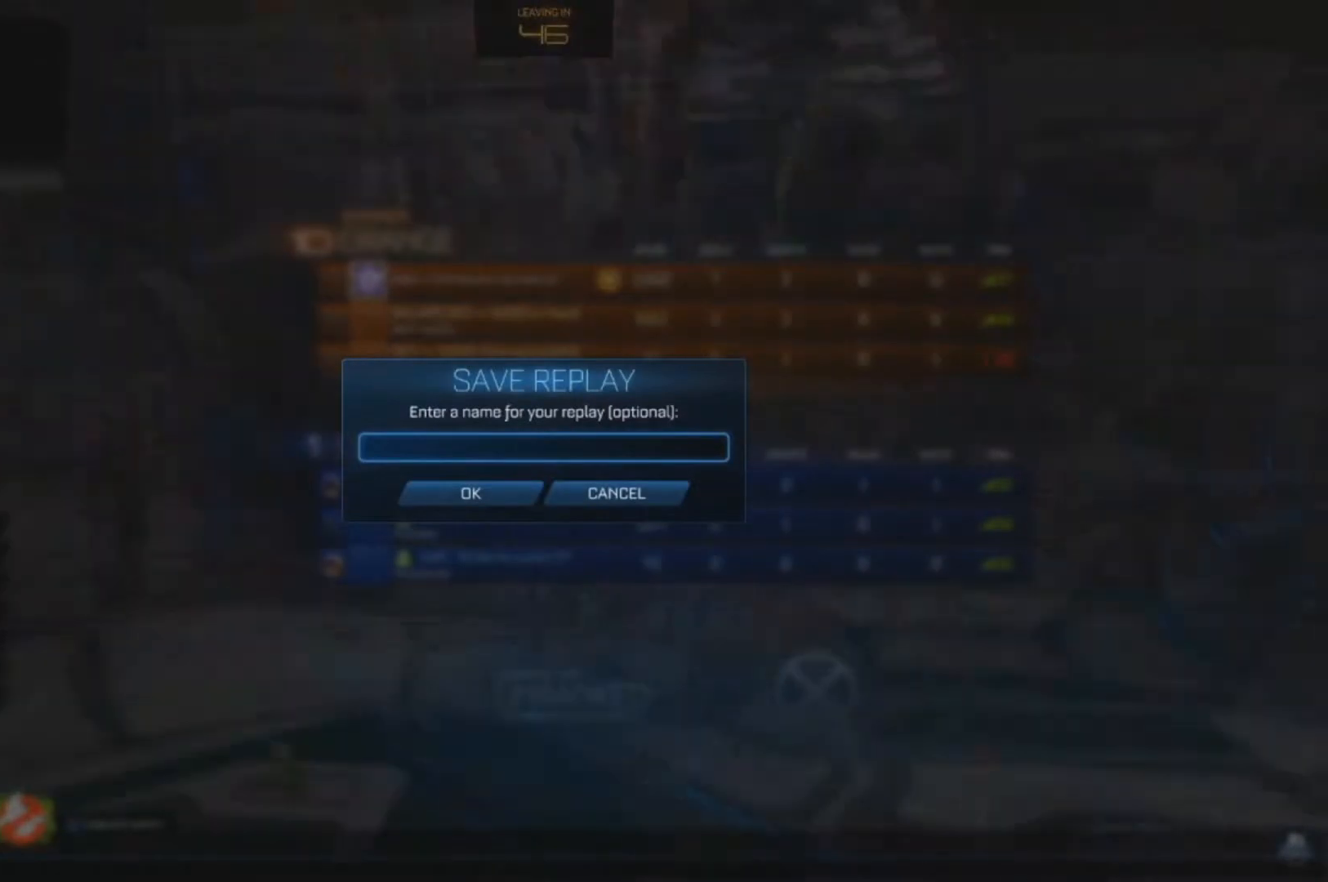
{"buttons": [], "left_stick": "center", "right_stick": "center", "events": [[100, "DPAD_DOWN", "down"], [233, "DPAD_DOWN", "up"], [333, "DPAD_UP", "down"], [433, "DPAD_UP", "up"]]}